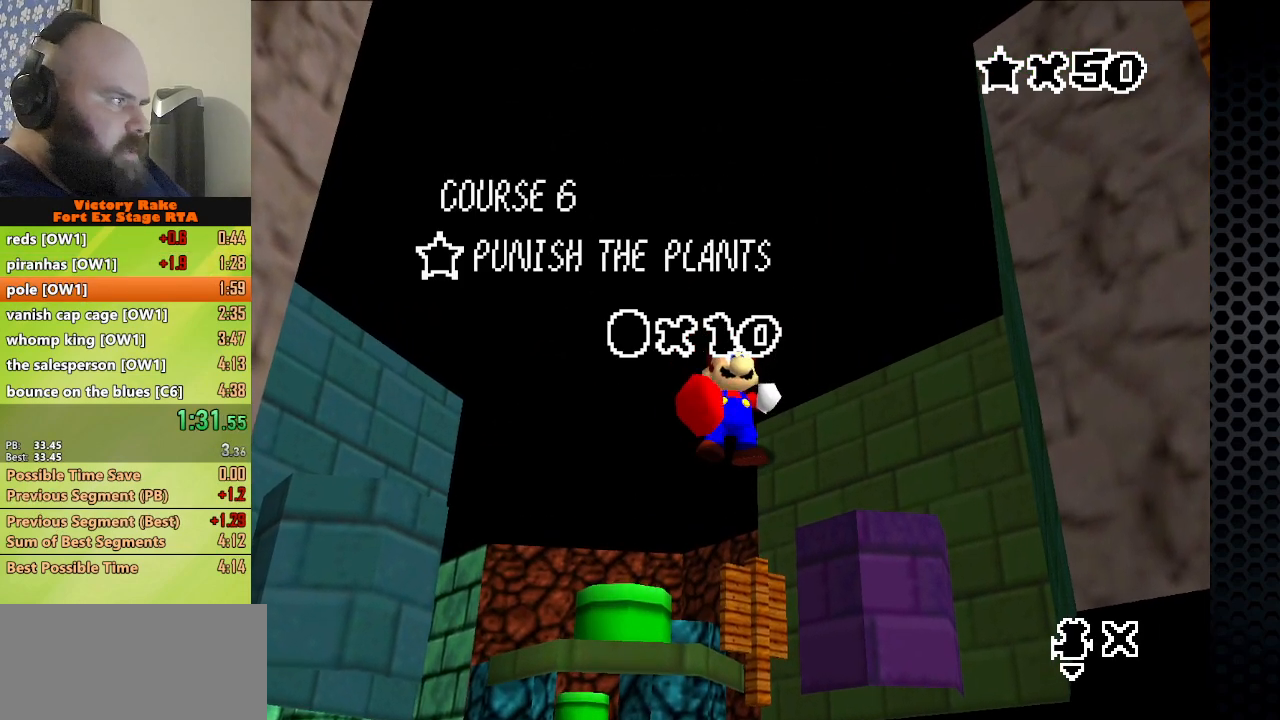
Gameplay with a controller (Nintendo layout); each line is a JSON object with the inputs held at the frame after it. "events" lists button and stick changes between this image and that frame as [ms after this image, input, new state], when the widget could be followed in between. Not read: L3 R3.
{"buttons": [], "left_stick": "down", "events": [[267, "left_stick", "down"]]}
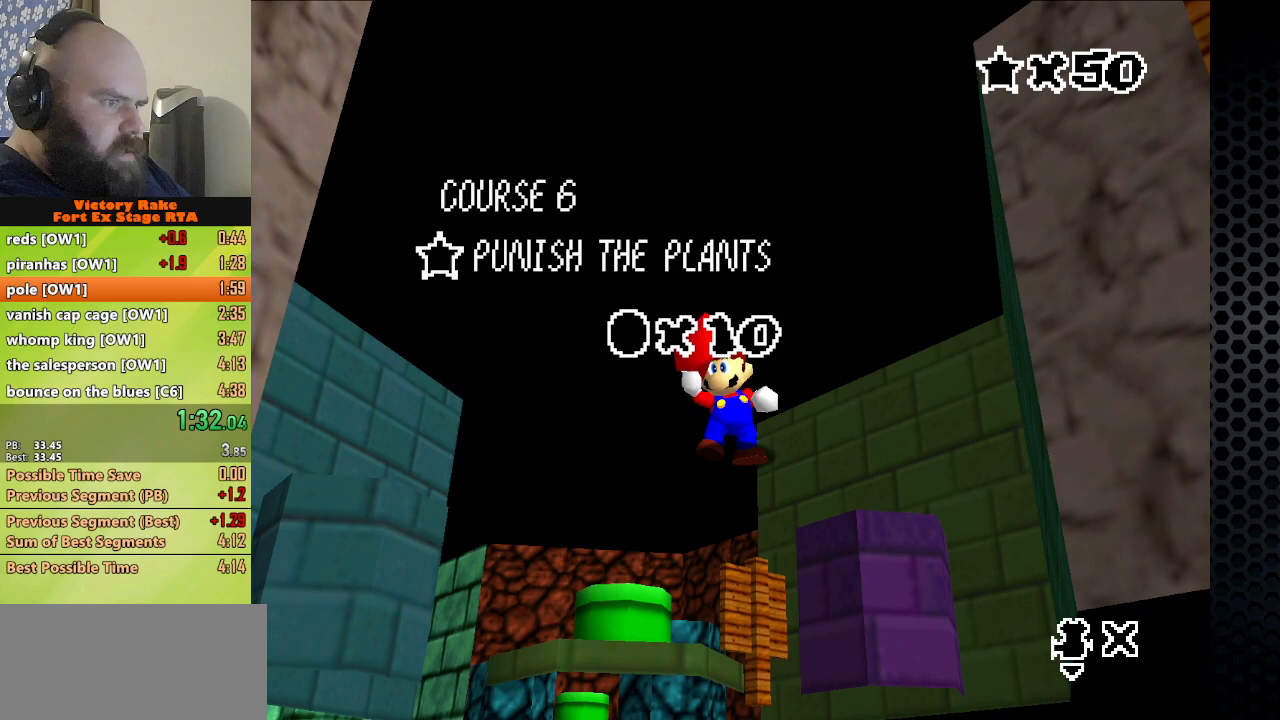
{"buttons": [], "left_stick": "down", "events": []}
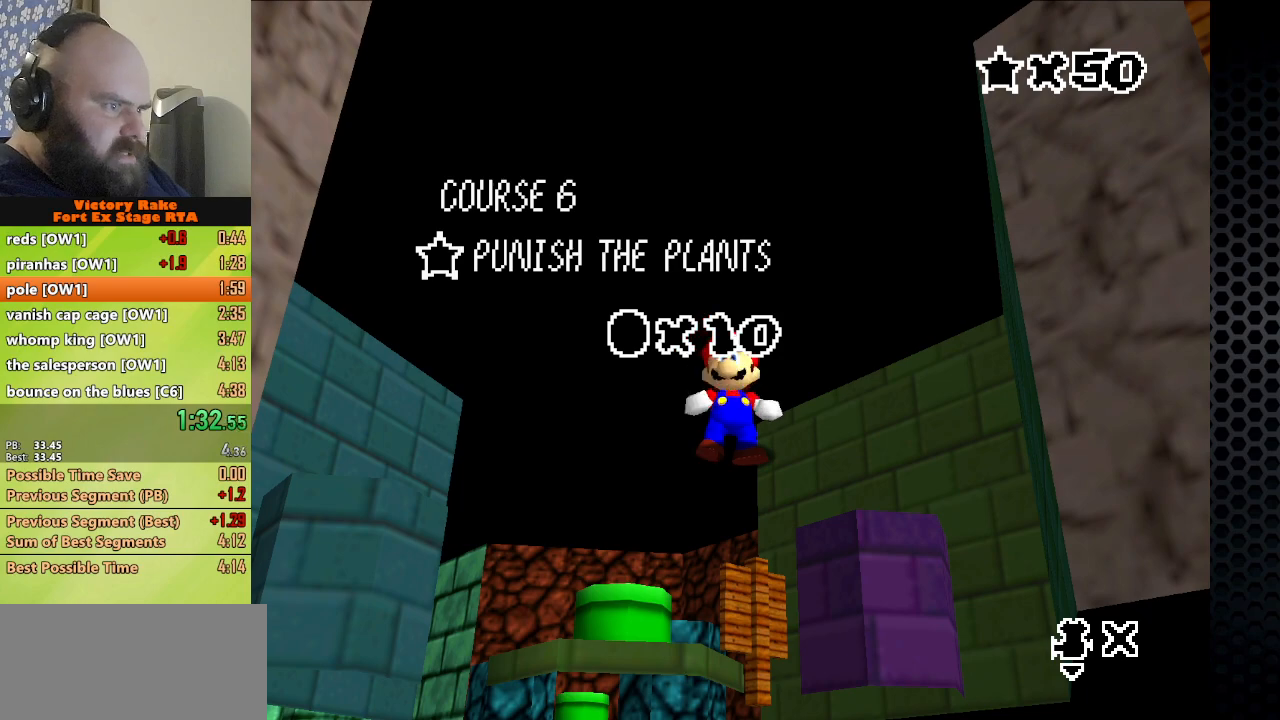
{"buttons": [], "left_stick": "down", "events": []}
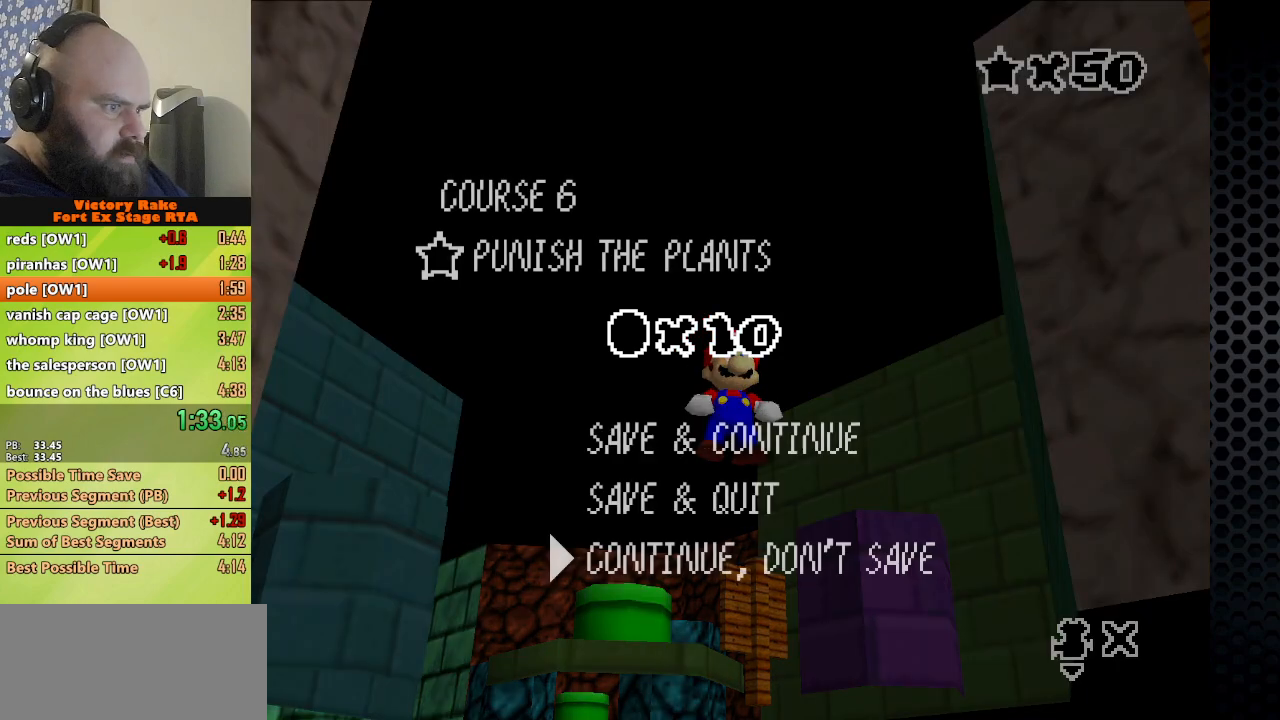
{"buttons": ["A", "B"], "left_stick": "down", "events": [[267, "A", "down"], [433, "B", "down"]]}
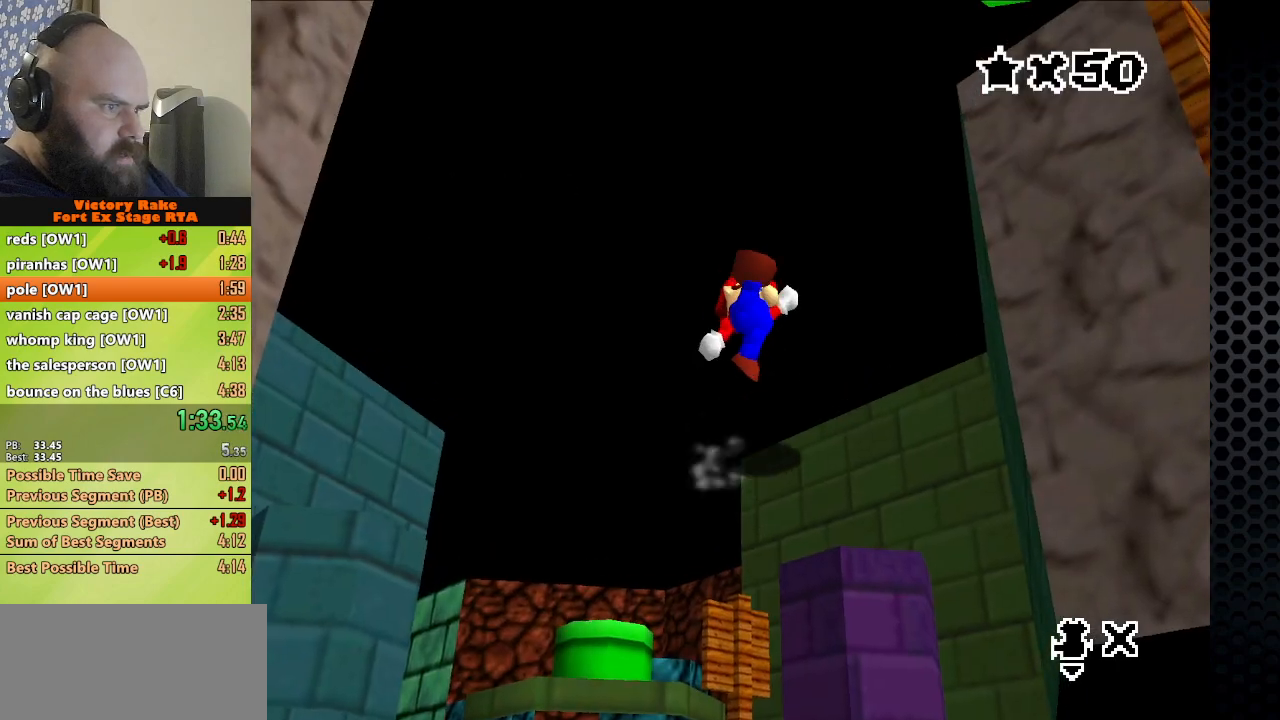
{"buttons": ["A"], "left_stick": "down", "events": [[33, "B", "up"], [67, "A", "up"], [333, "A", "down"]]}
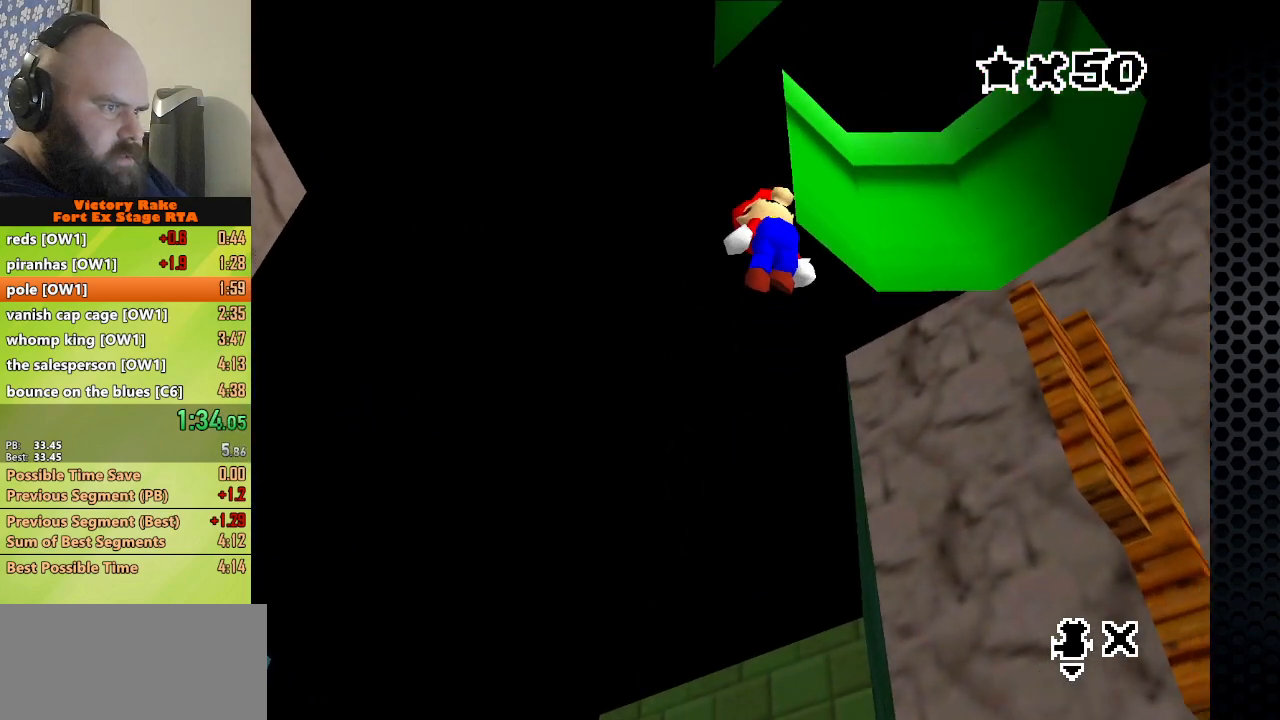
{"buttons": [], "left_stick": "center", "events": [[33, "A", "up"], [167, "left_stick", "left"], [467, "left_stick", "center"]]}
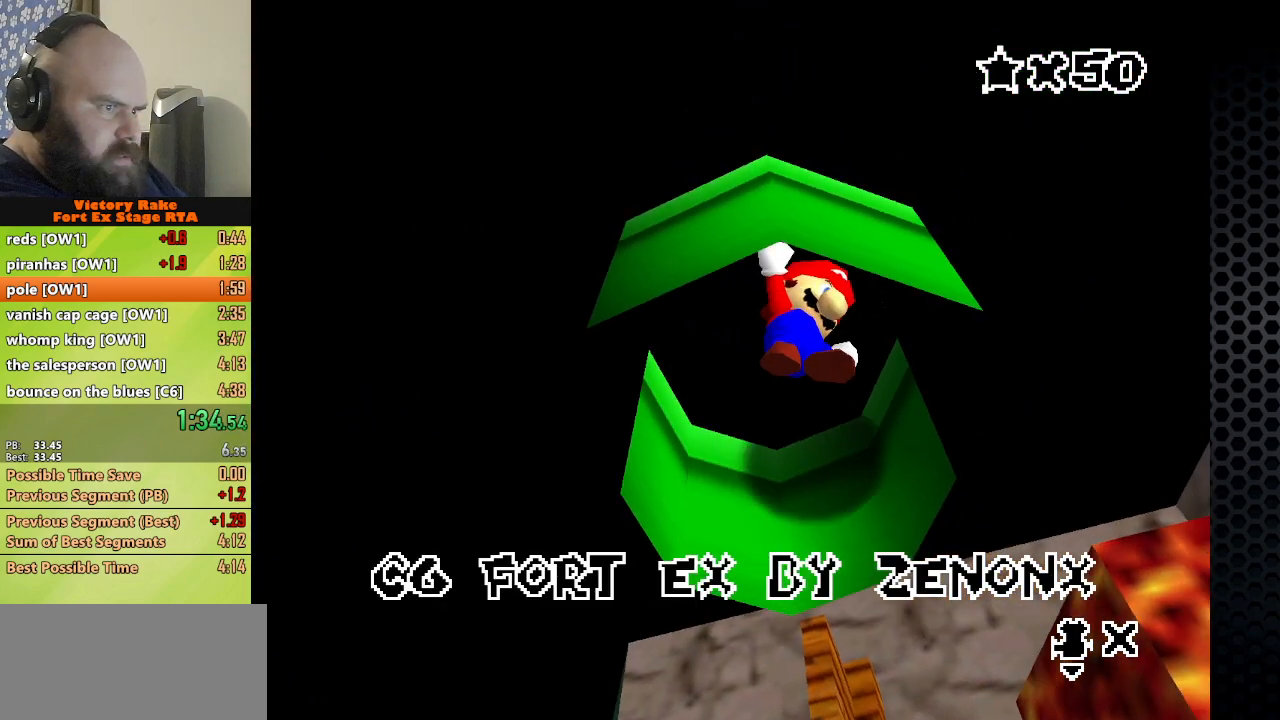
{"buttons": ["Z"], "left_stick": "center", "events": [[167, "B", "down"], [233, "B", "up"], [467, "Z", "down"]]}
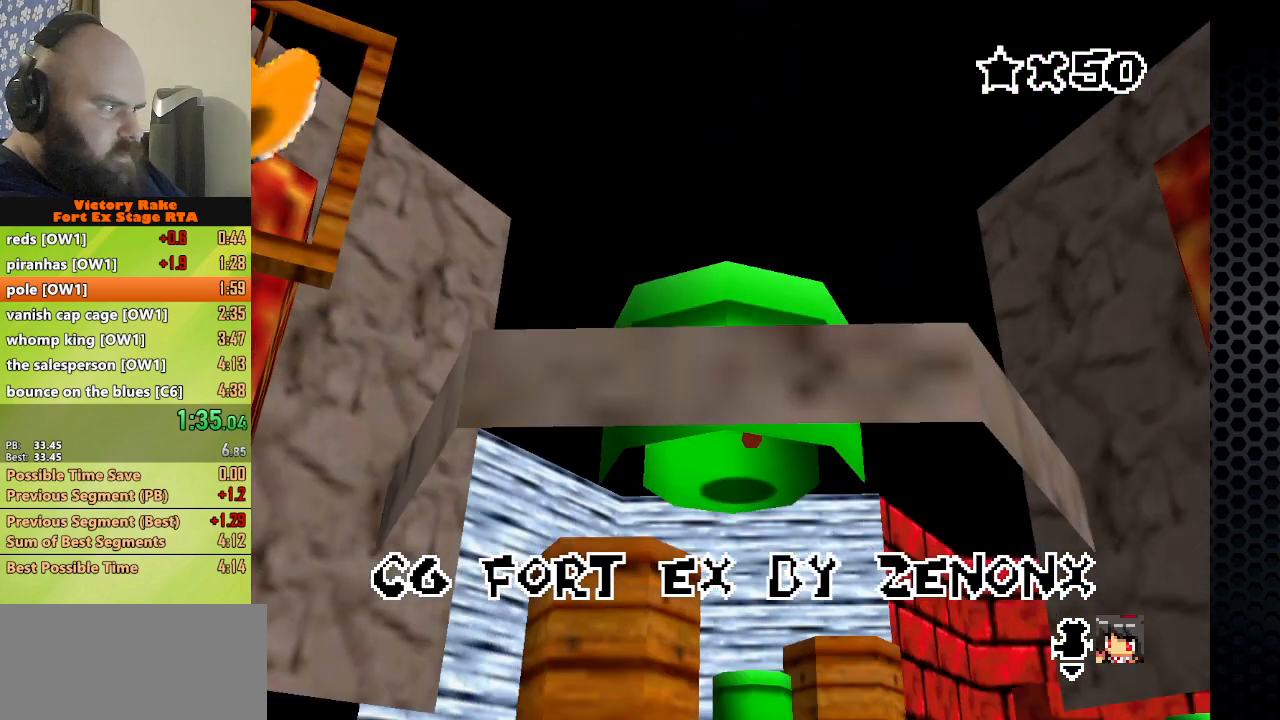
{"buttons": [], "left_stick": "center", "events": [[100, "Z", "up"]]}
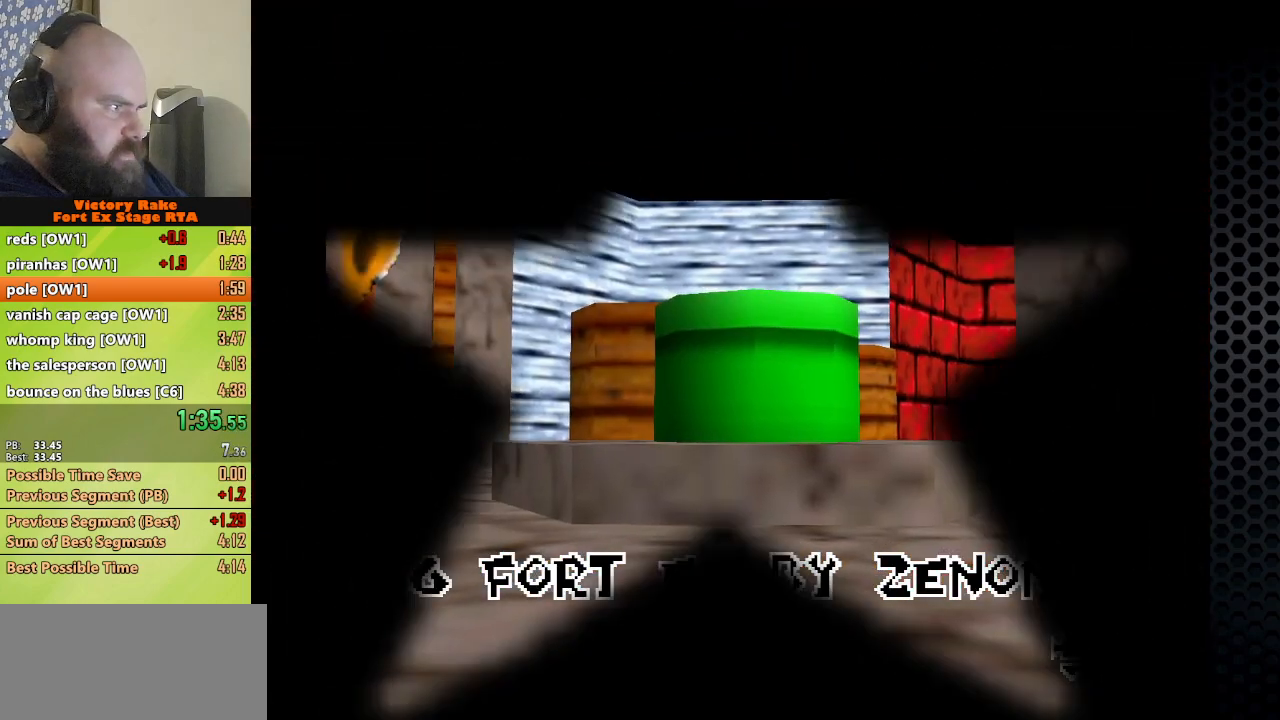
{"buttons": [], "left_stick": "center", "events": []}
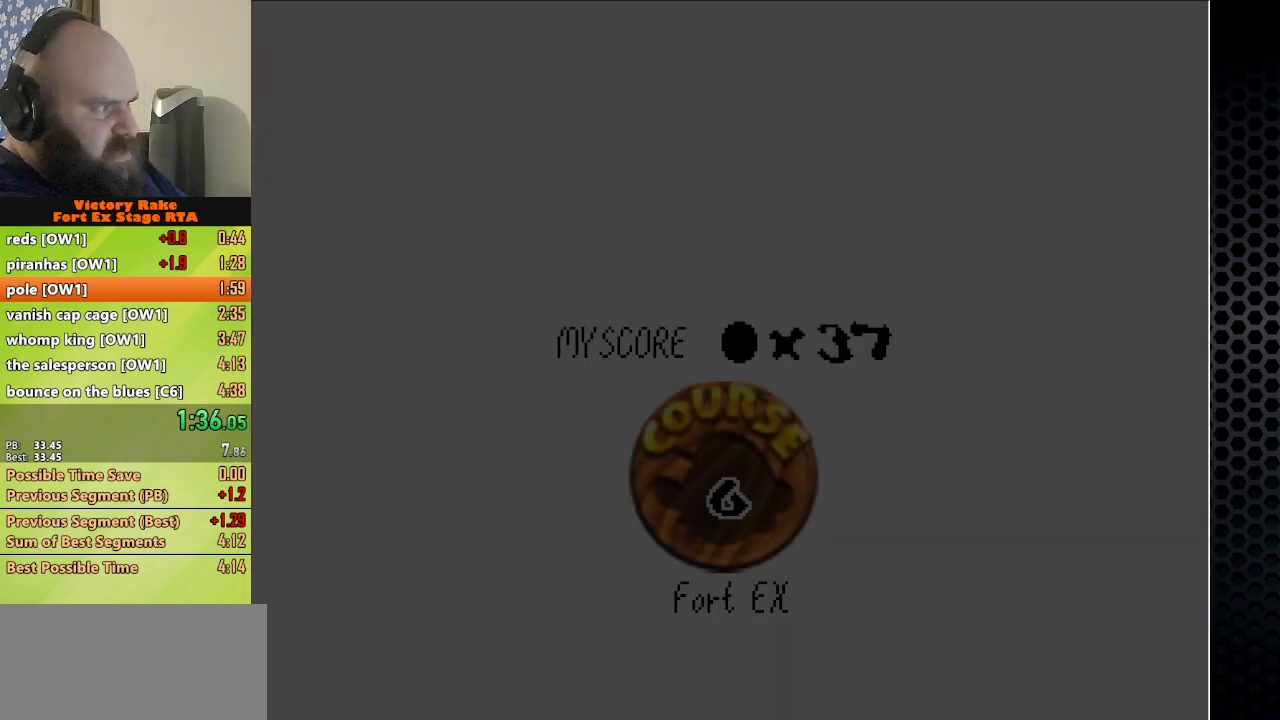
{"buttons": [], "left_stick": "left", "events": [[233, "left_stick", "left"]]}
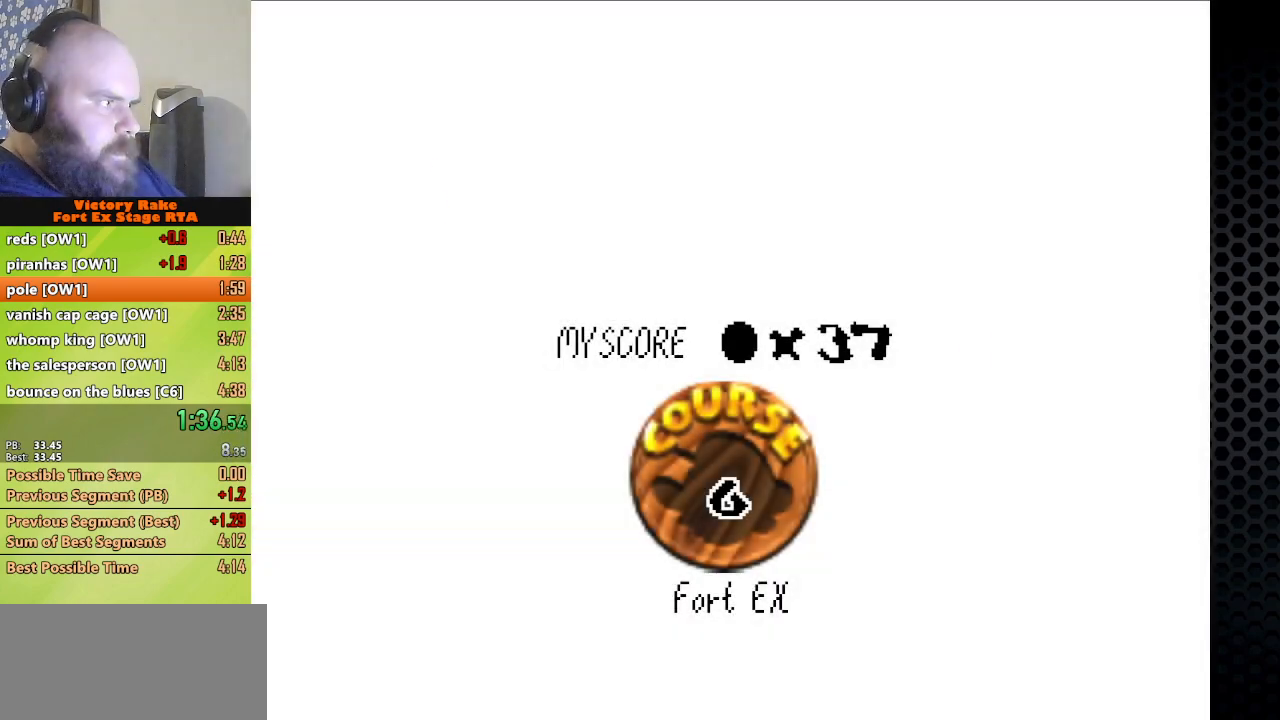
{"buttons": ["A"], "left_stick": "left", "events": [[167, "A", "down"], [200, "A", "up"], [267, "A", "down"], [300, "A", "up"], [367, "A", "down"], [433, "A", "up"], [467, "A", "down"]]}
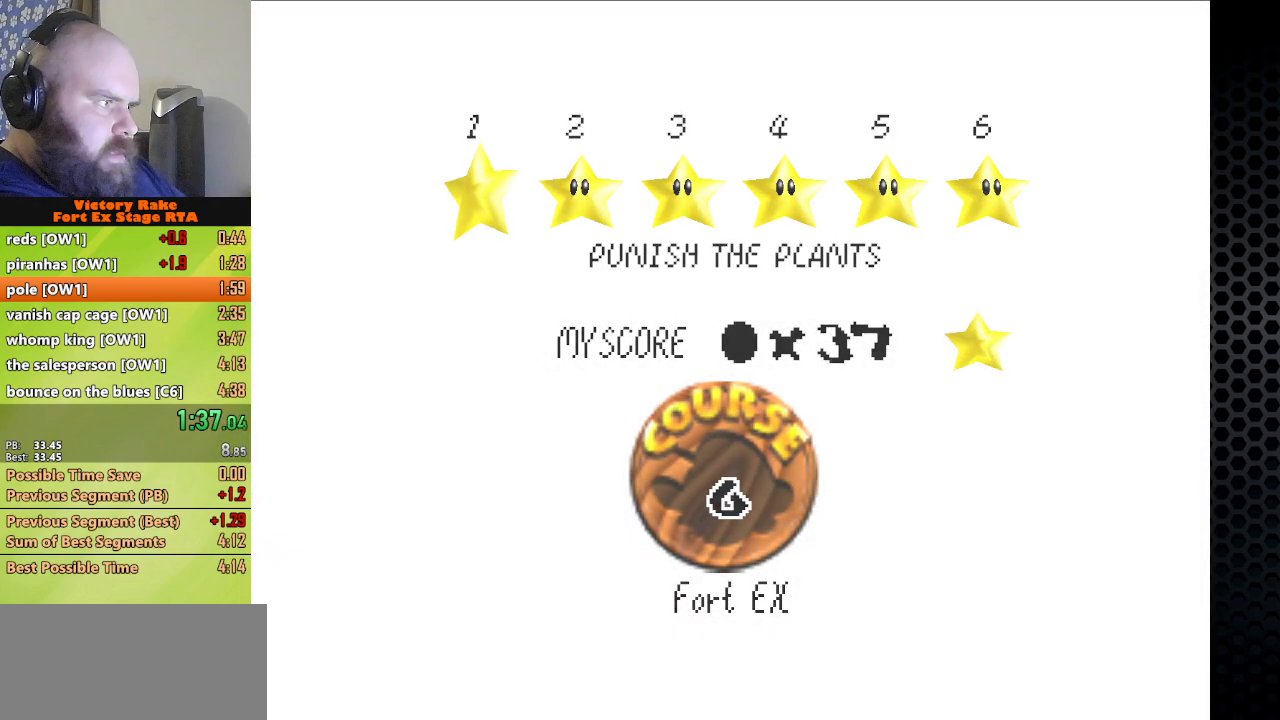
{"buttons": [], "left_stick": "center", "events": [[33, "A", "up"], [100, "A", "down"], [167, "A", "up"], [500, "left_stick", "center"]]}
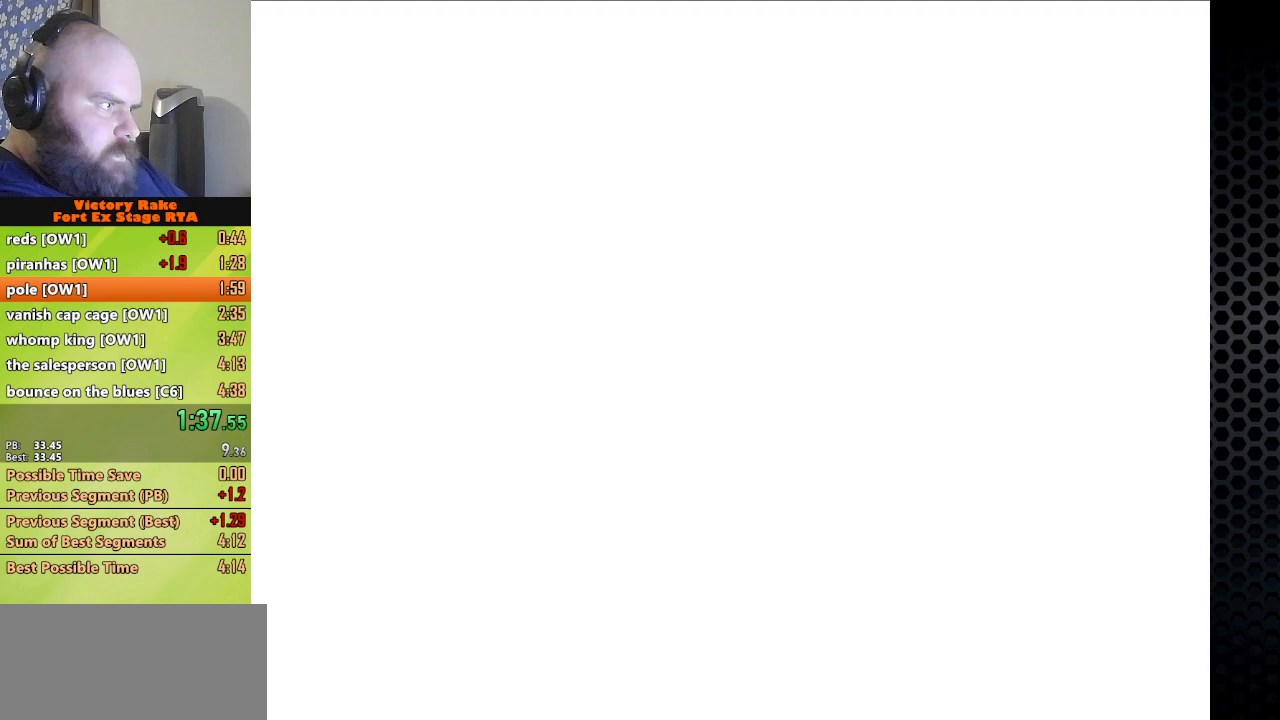
{"buttons": [], "left_stick": "center", "events": []}
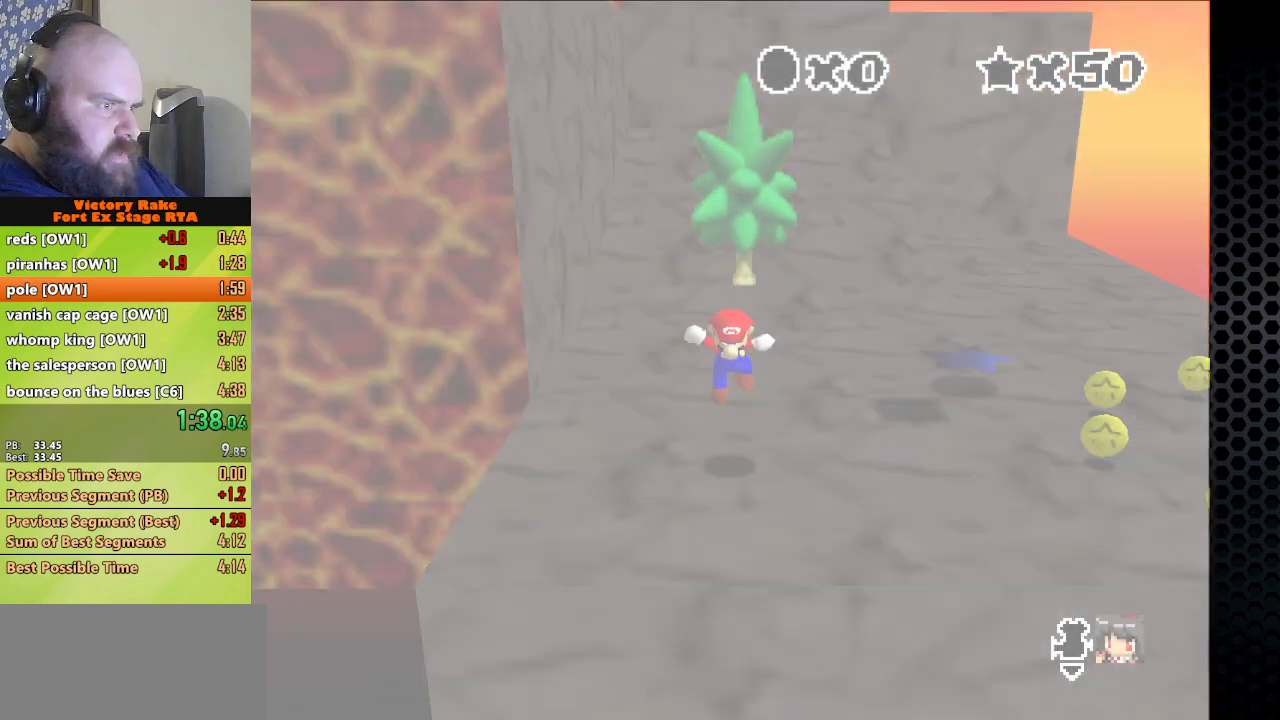
{"buttons": [], "left_stick": "up", "events": [[267, "C_DOWN", "down"], [400, "C_DOWN", "up"], [500, "left_stick", "up"]]}
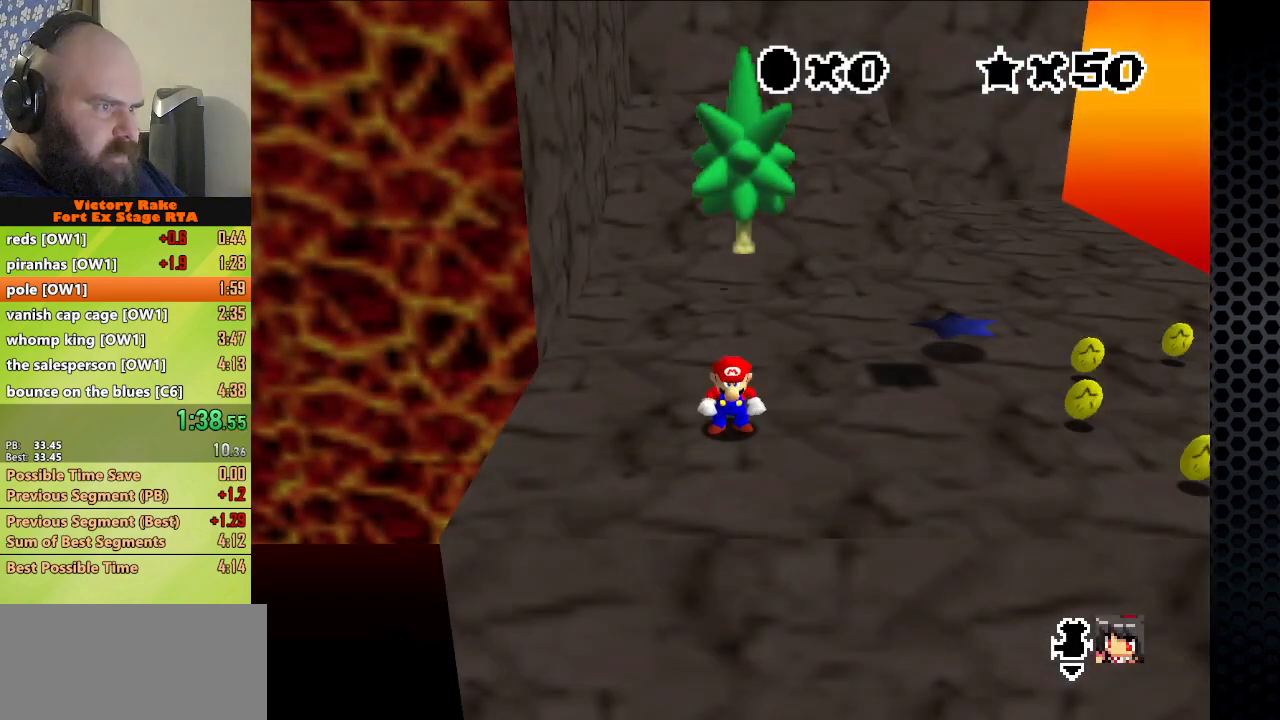
{"buttons": ["A"], "left_stick": "up", "events": [[433, "A", "down"]]}
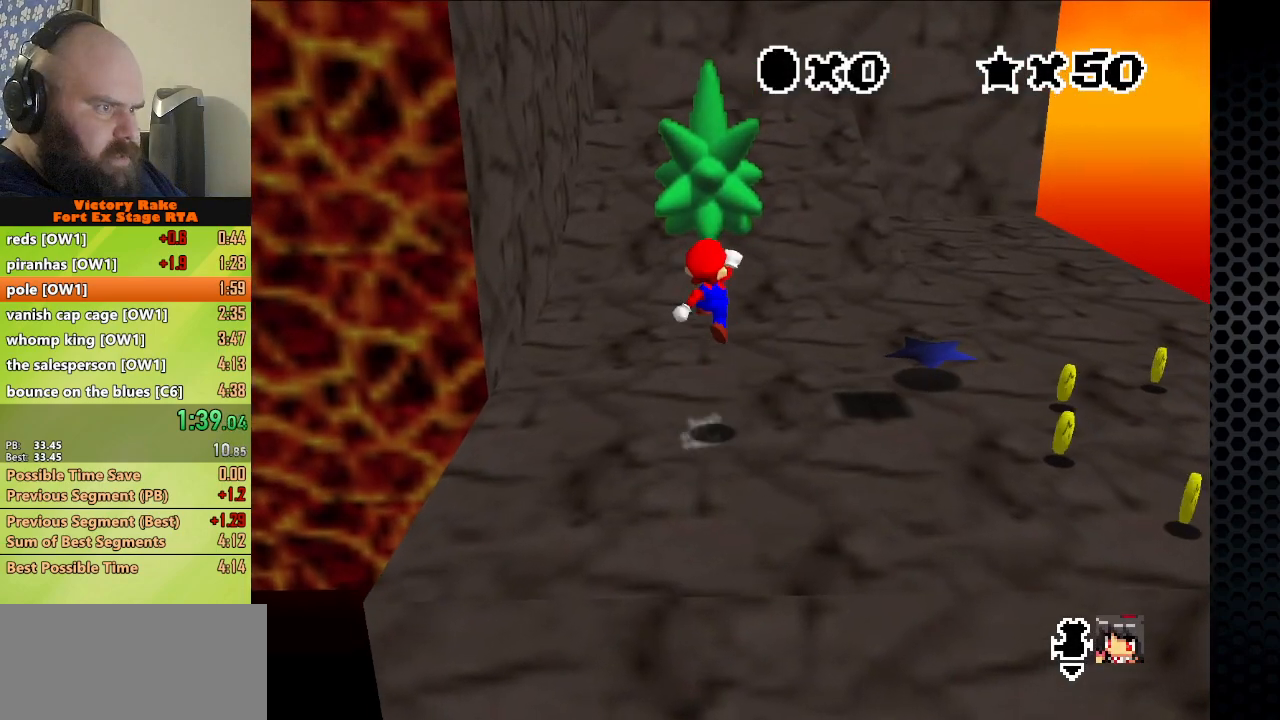
{"buttons": [], "left_stick": "up", "events": [[367, "A", "up"]]}
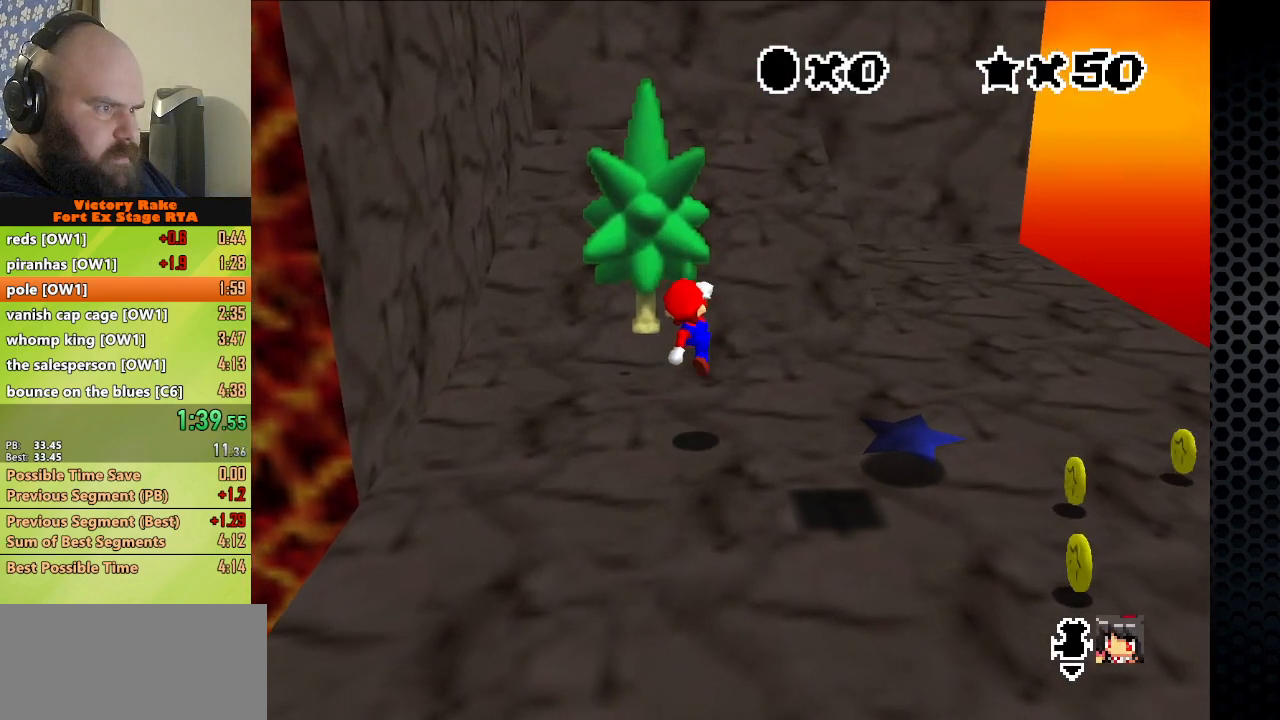
{"buttons": ["A"], "left_stick": "up", "events": [[267, "A", "down"]]}
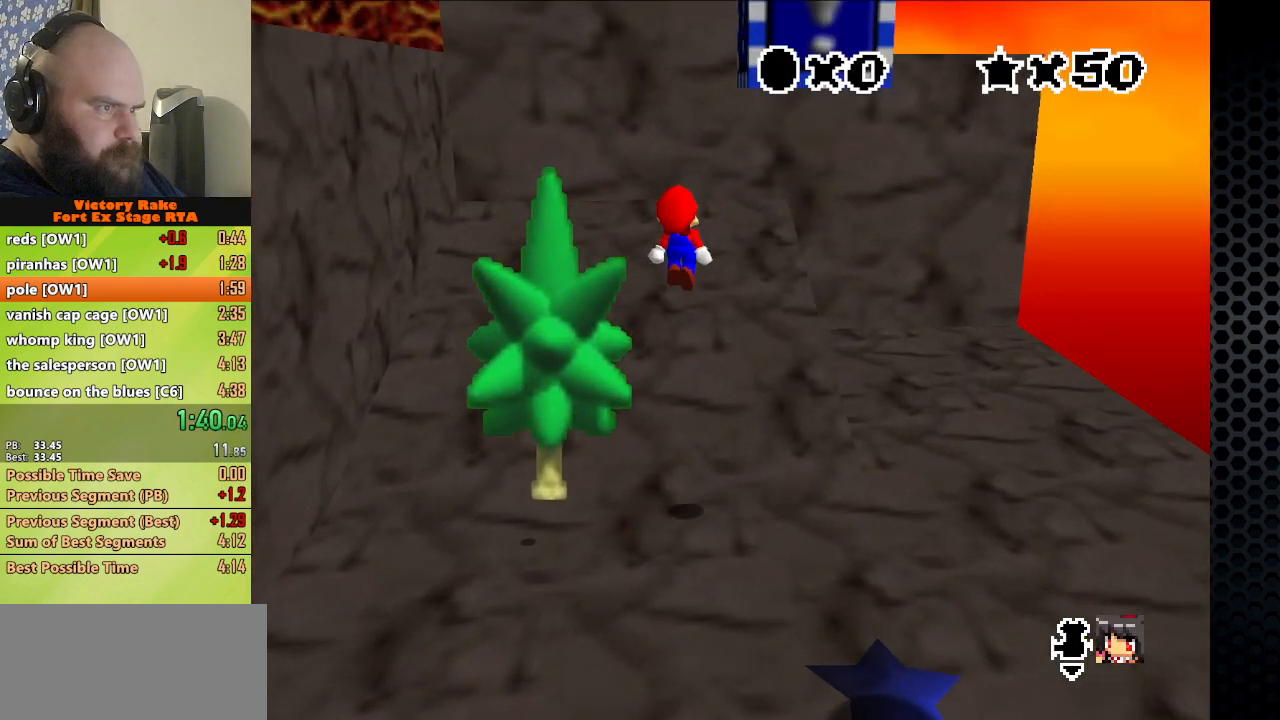
{"buttons": [], "left_stick": "up", "events": [[67, "A", "up"]]}
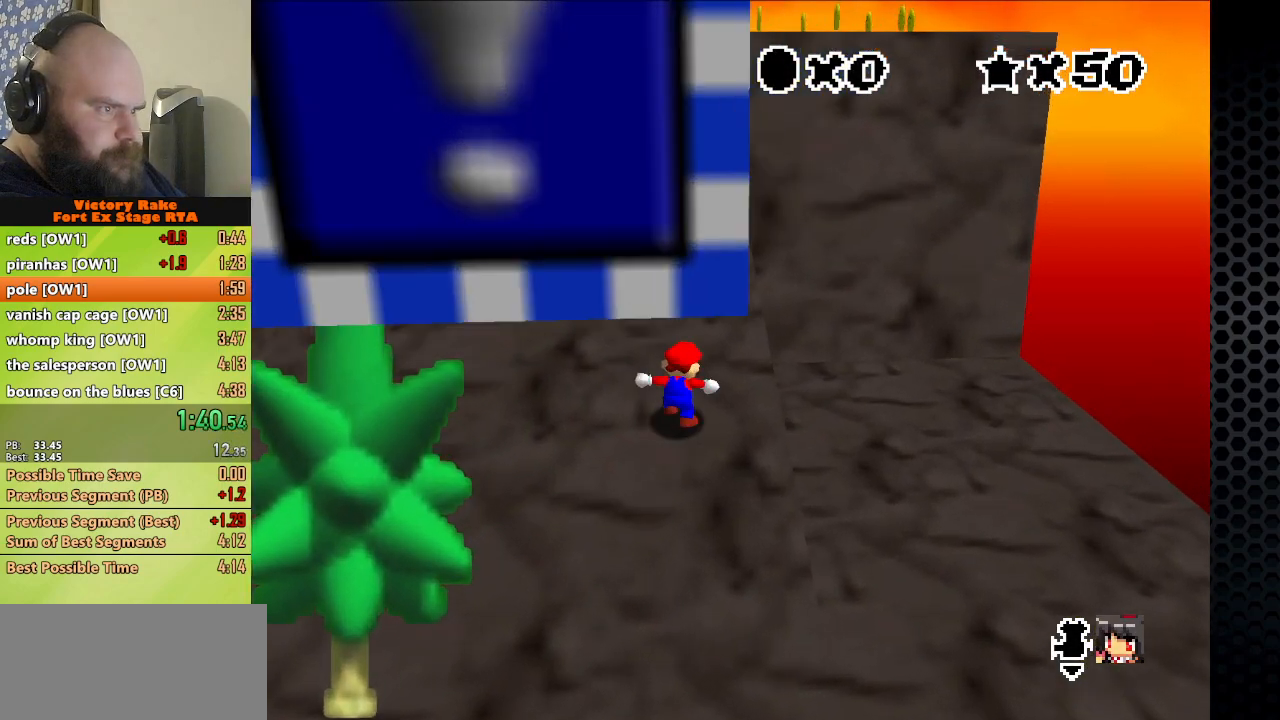
{"buttons": [], "left_stick": "up", "events": [[67, "A", "down"], [267, "B", "down"], [433, "A", "up"], [433, "B", "up"]]}
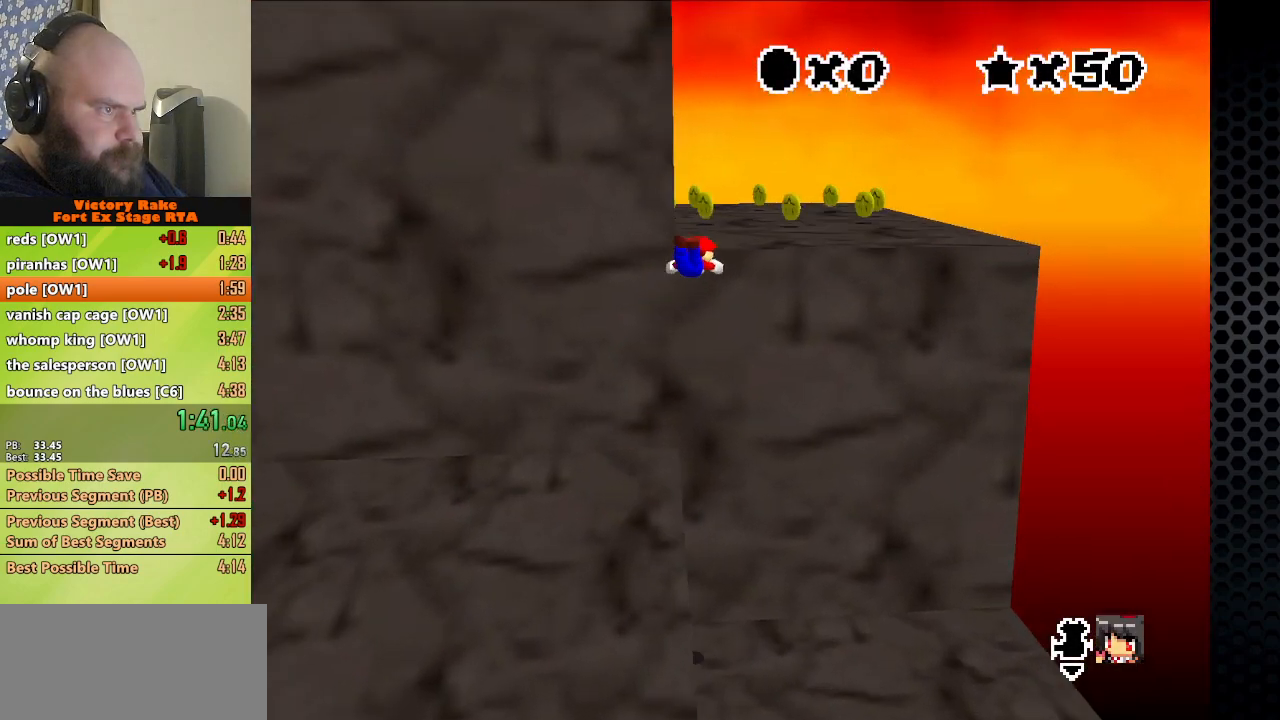
{"buttons": [], "left_stick": "up-left", "events": [[67, "left_stick", "up-left"], [167, "left_stick", "left"], [233, "B", "down"], [267, "A", "down"], [333, "B", "up"], [367, "A", "up"], [467, "left_stick", "up-left"]]}
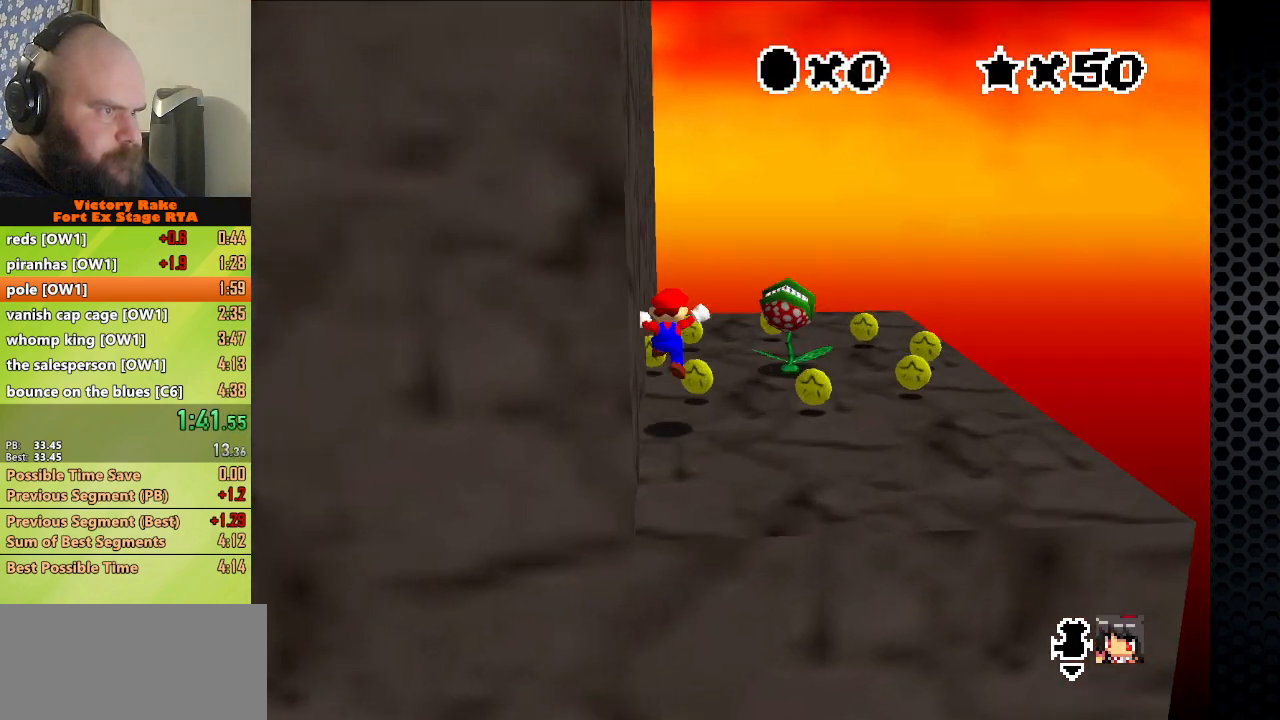
{"buttons": [], "left_stick": "up", "events": [[233, "left_stick", "up"]]}
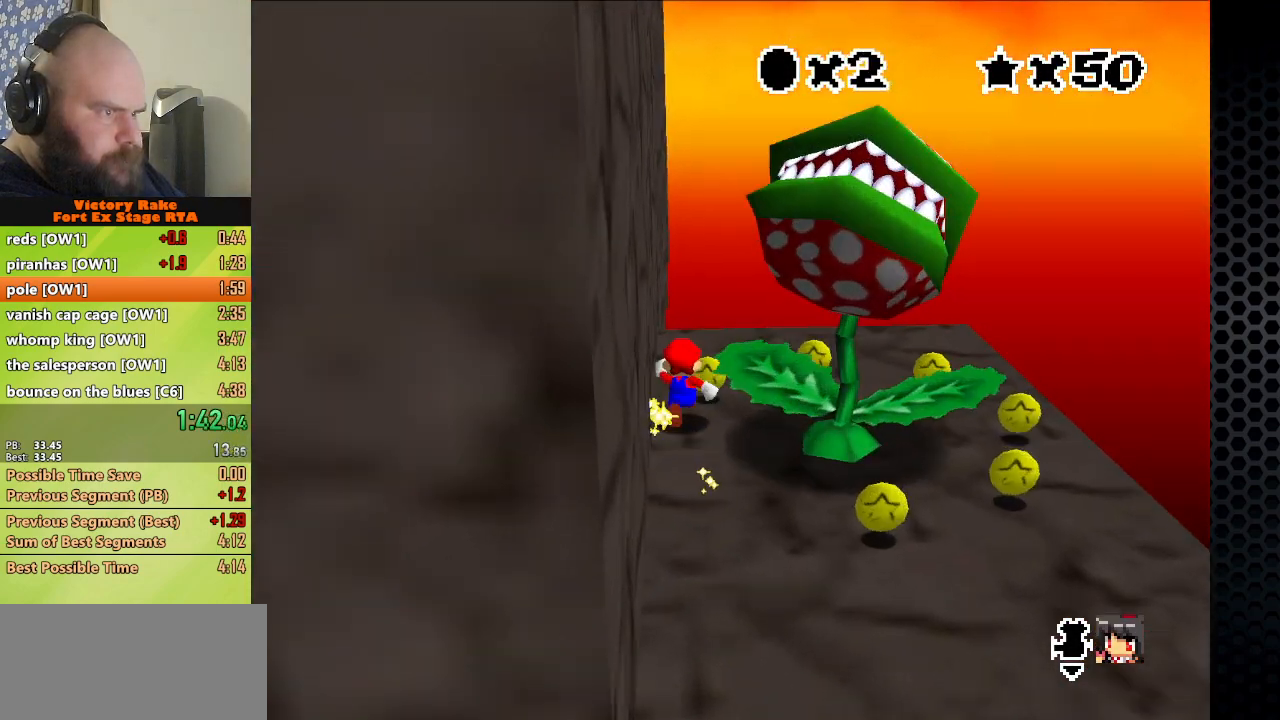
{"buttons": [], "left_stick": "up", "events": [[333, "Z", "down"], [367, "A", "down"], [467, "A", "up"], [467, "Z", "up"]]}
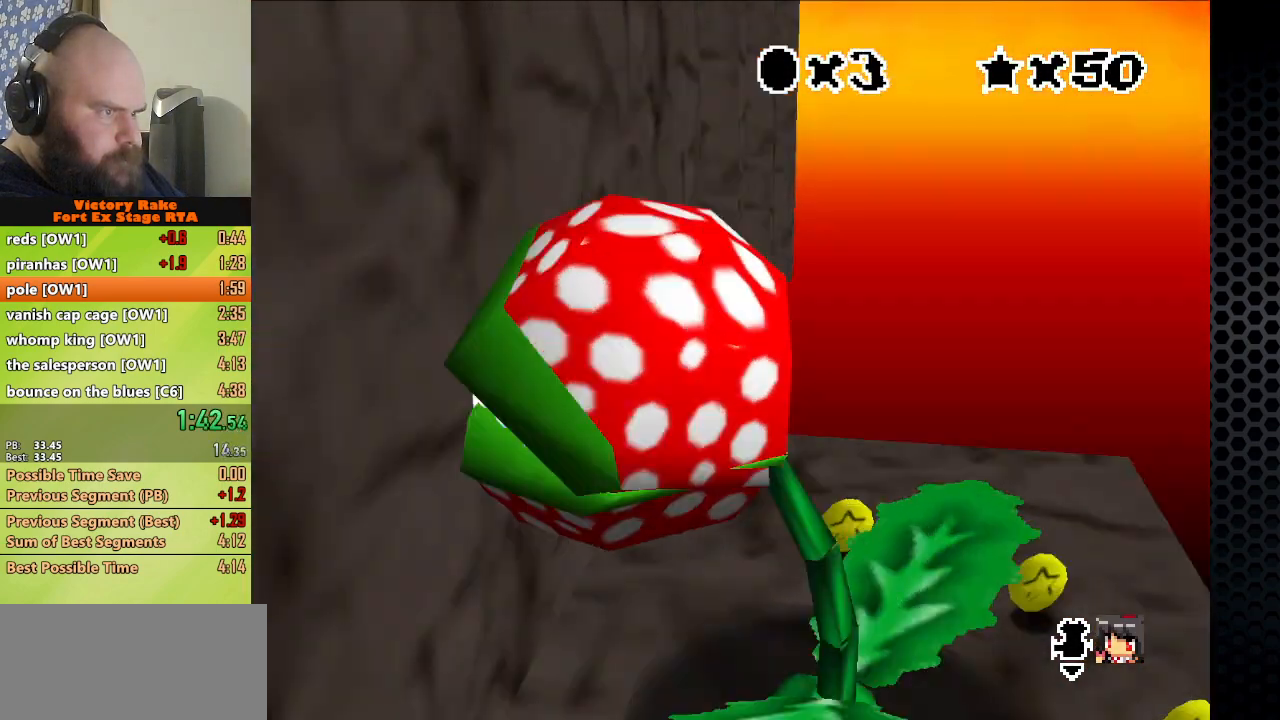
{"buttons": [], "left_stick": "up-right", "events": [[67, "C_RIGHT", "down"], [133, "C_RIGHT", "up"], [200, "C_RIGHT", "down"], [267, "C_RIGHT", "up"], [433, "left_stick", "up-right"]]}
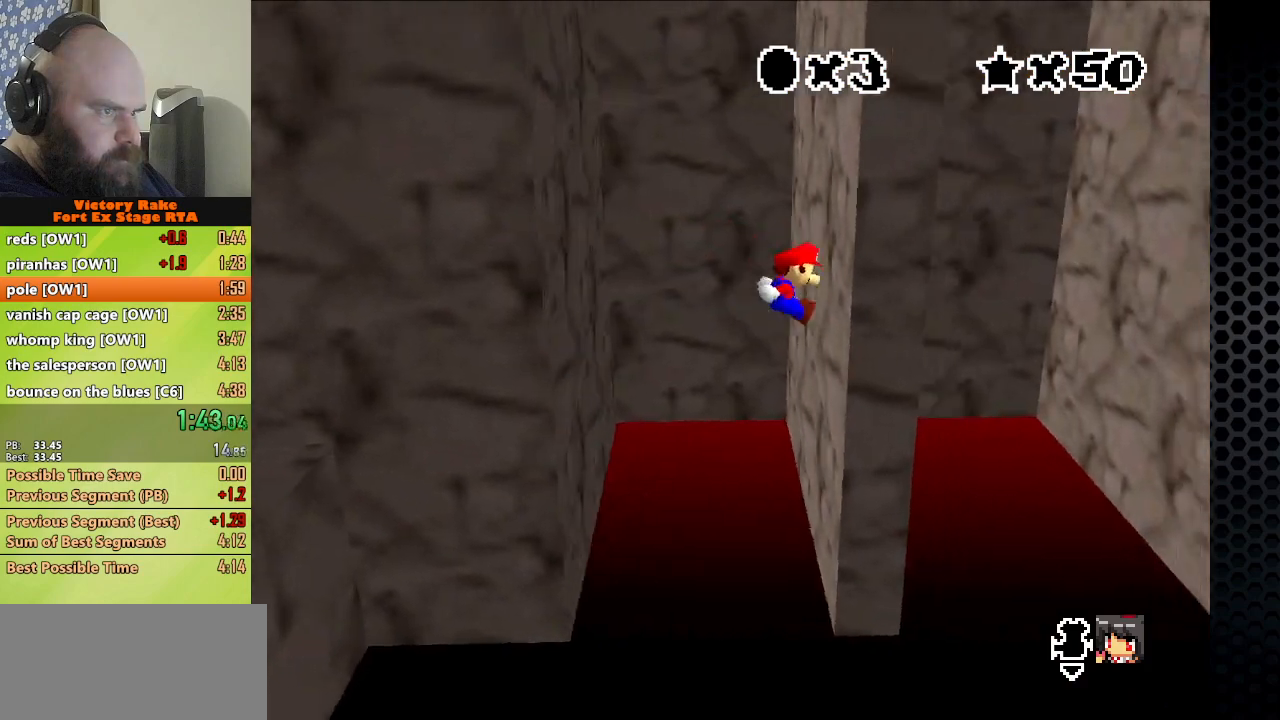
{"buttons": ["A"], "left_stick": "left", "events": [[200, "left_stick", "left"], [233, "A", "down"]]}
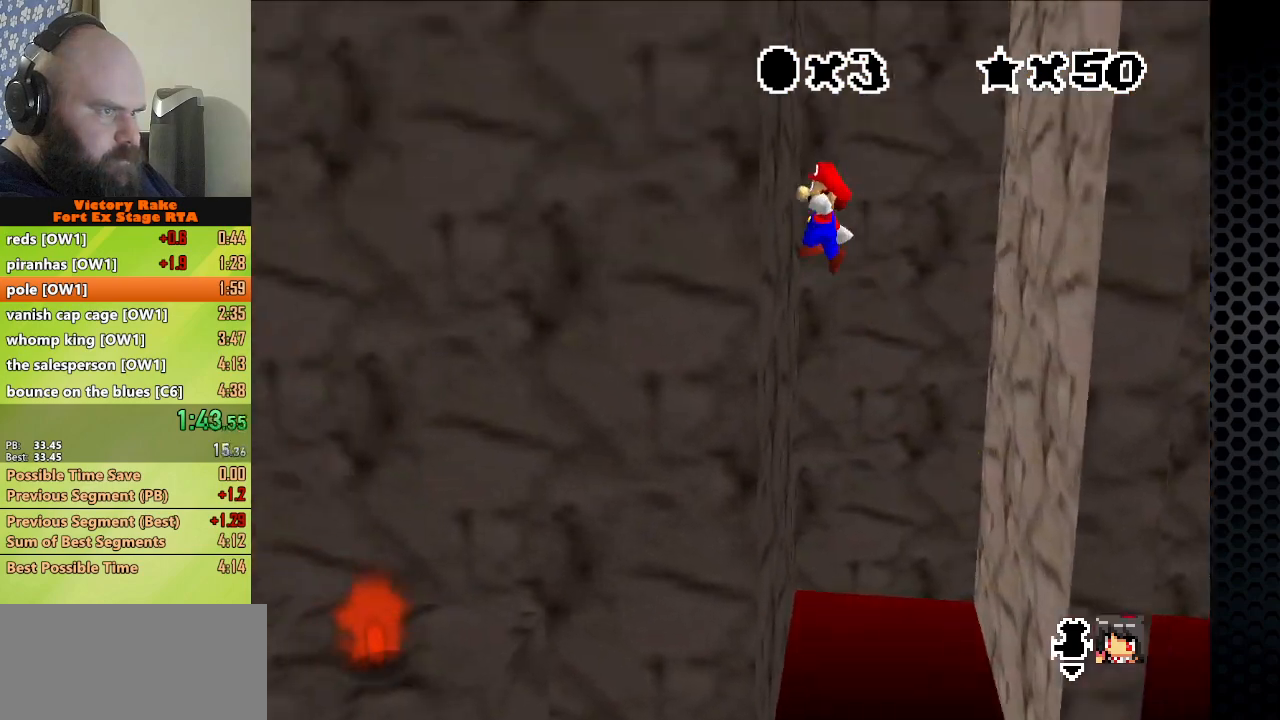
{"buttons": ["A"], "left_stick": "right", "events": [[67, "A", "up"], [200, "A", "down"], [200, "left_stick", "right"]]}
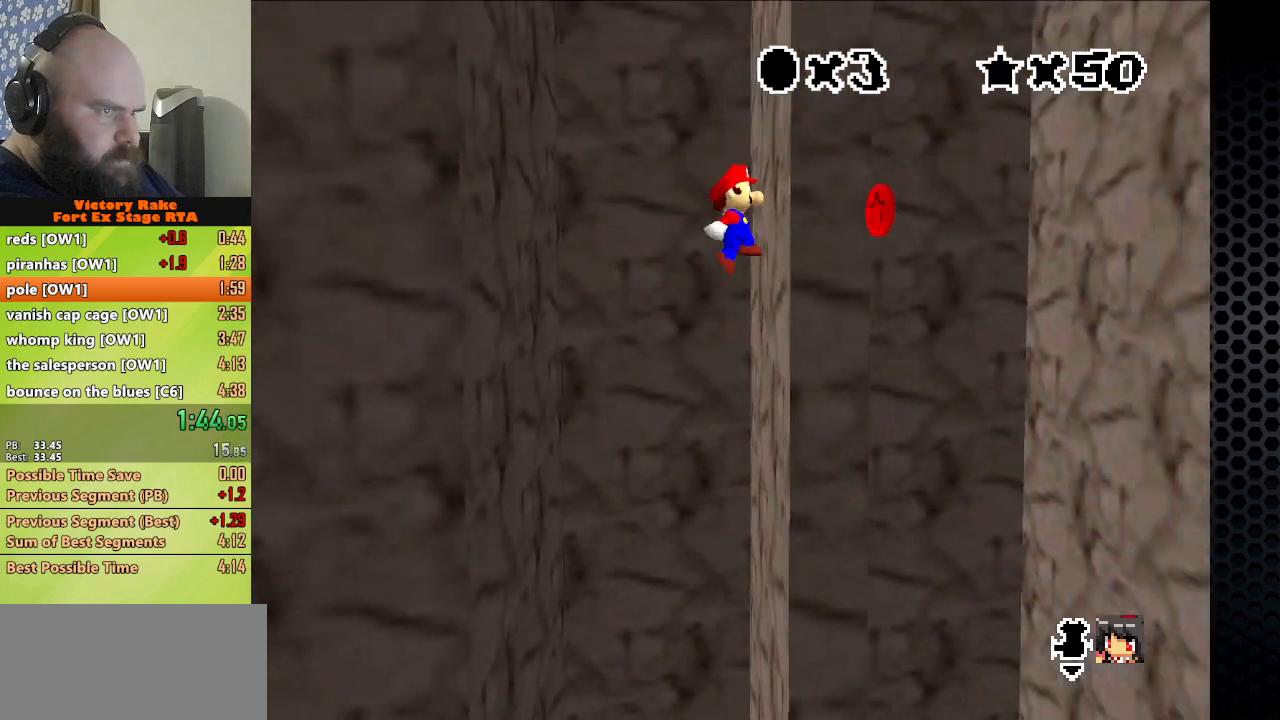
{"buttons": ["A"], "left_stick": "left", "events": [[100, "A", "up"], [167, "A", "down"], [167, "left_stick", "left"]]}
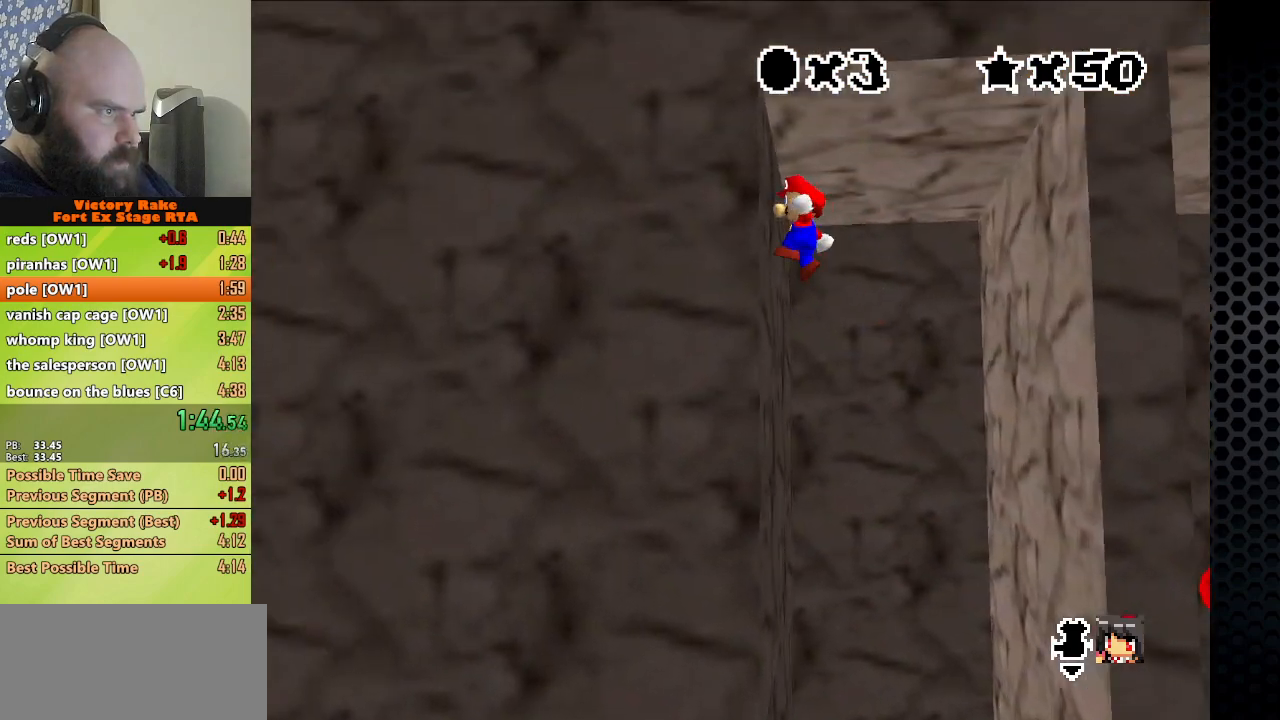
{"buttons": ["A"], "left_stick": "up-left", "events": [[67, "A", "up"], [133, "left_stick", "down"], [167, "A", "down"], [467, "left_stick", "up-left"]]}
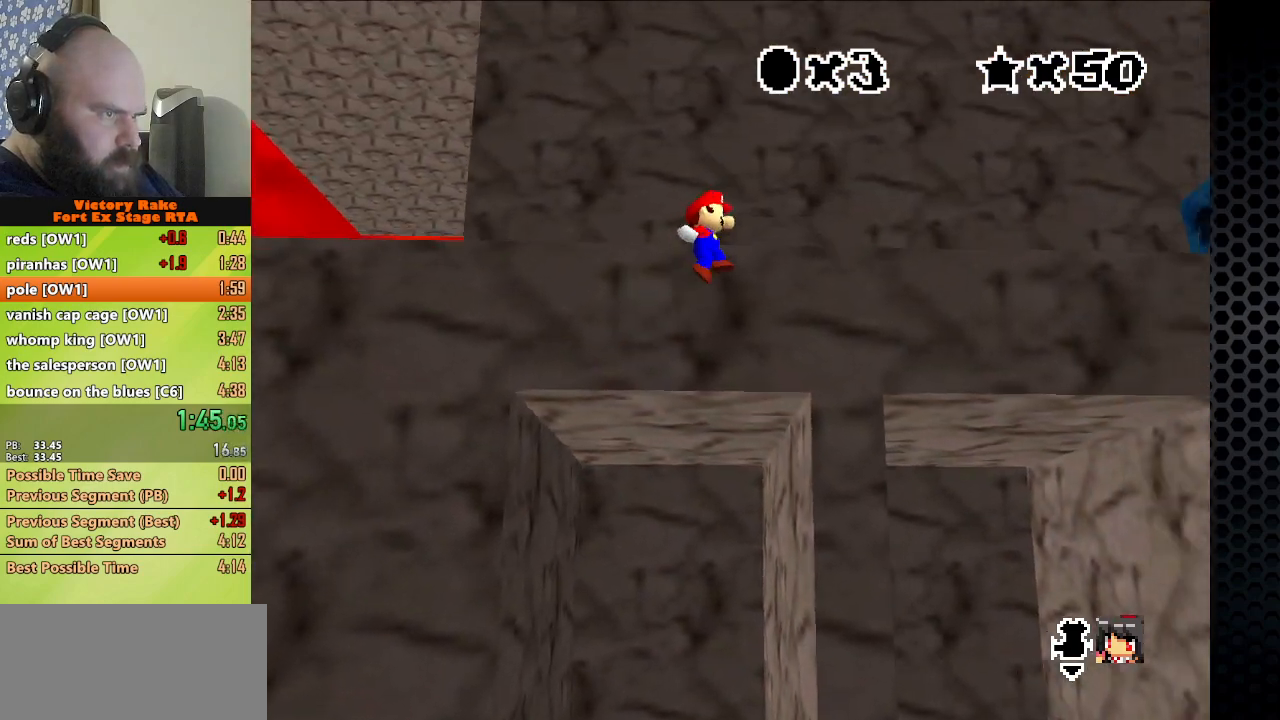
{"buttons": ["A"], "left_stick": "center", "events": [[233, "A", "up"], [400, "A", "down"], [500, "left_stick", "center"]]}